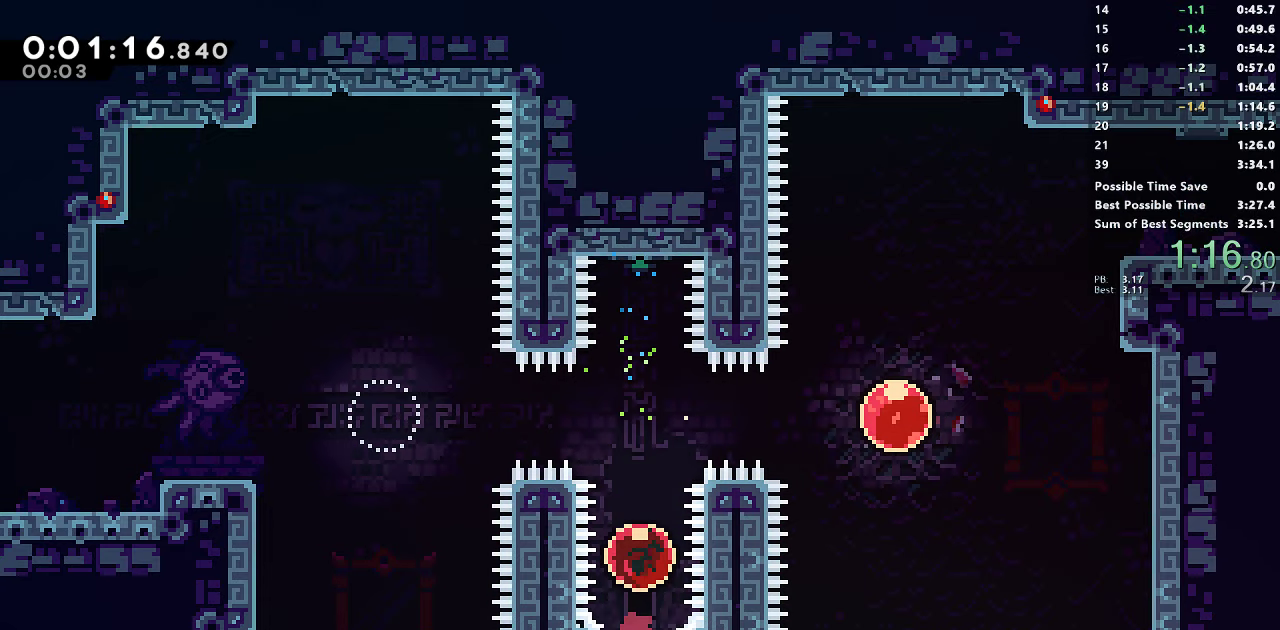
Gameplay with a controller (PlayStation layout); each line is a JSON object with the inputs held at the frame after it. "events" lists button and stick changes between this image and that frame as [ms after this image, input, new state], when the widget could be followed in between. Not read: left_stick.
{"buttons": ["SQUARE", "DPAD_UP", "DPAD_RIGHT"], "right_stick": "center", "events": [[67, "SQUARE", "up"], [117, "DPAD_RIGHT", "down"], [117, "DPAD_UP", "up"], [150, "SQUARE", "down"], [350, "SQUARE", "up"], [417, "DPAD_UP", "down"], [467, "SQUARE", "down"]]}
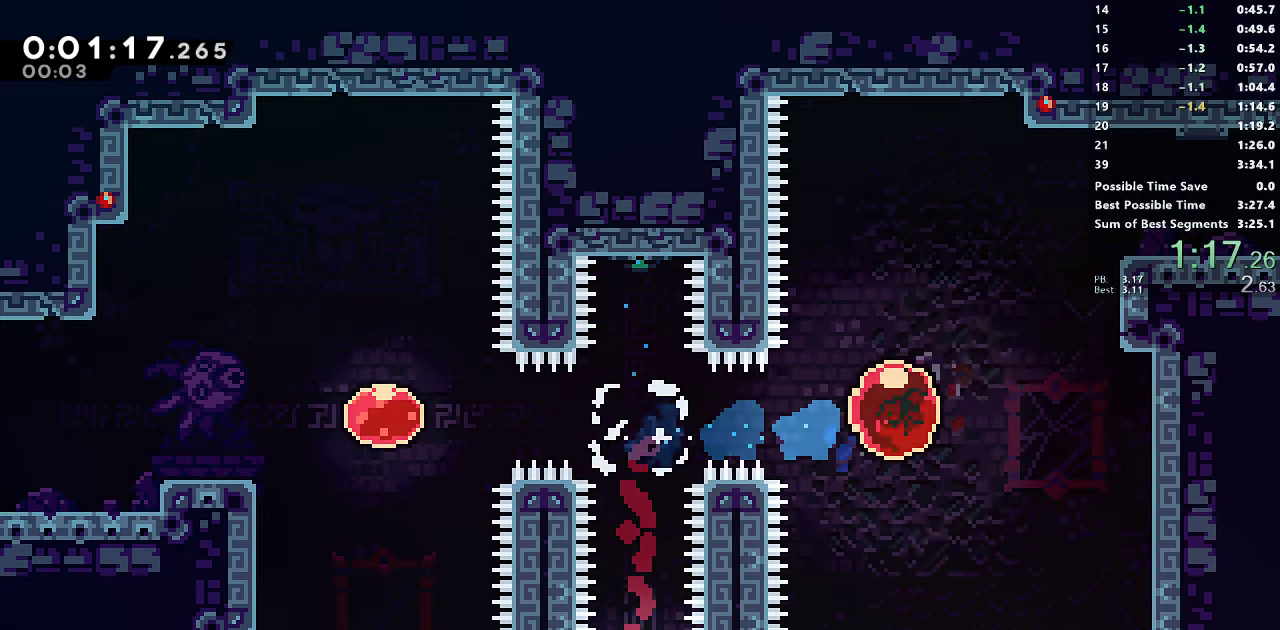
{"buttons": ["CROSS", "SQUARE", "DPAD_RIGHT"], "right_stick": "center", "events": [[167, "DPAD_UP", "up"], [234, "SQUARE", "up"], [317, "DPAD_DOWN", "down"], [334, "SQUARE", "down"], [500, "CROSS", "down"], [500, "DPAD_DOWN", "up"]]}
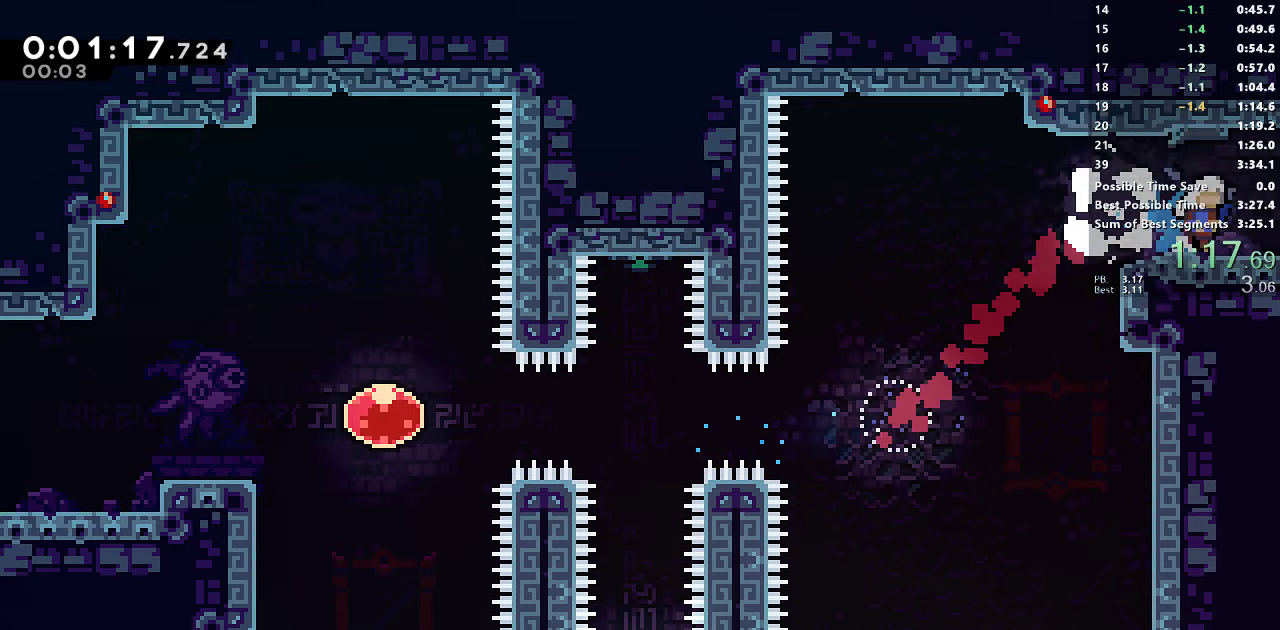
{"buttons": ["DPAD_RIGHT"], "right_stick": "center", "events": [[100, "CROSS", "up"], [100, "SQUARE", "up"]]}
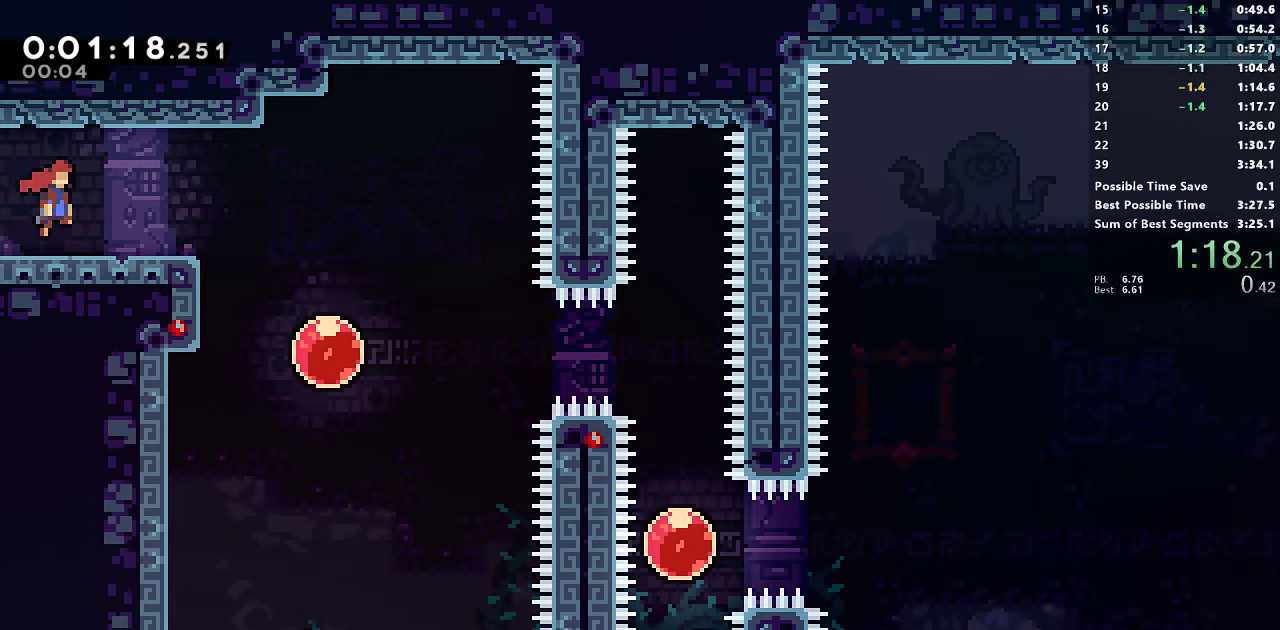
{"buttons": ["DPAD_LEFT"], "right_stick": "center", "events": [[267, "DPAD_RIGHT", "up"], [300, "DPAD_LEFT", "down"]]}
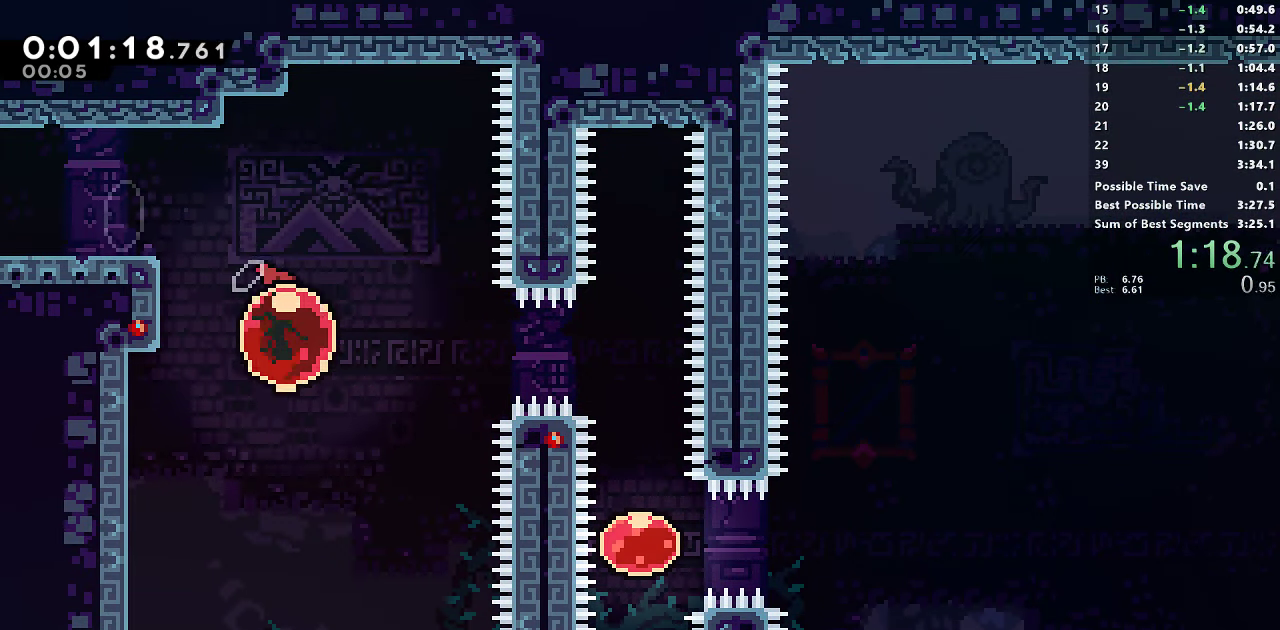
{"buttons": ["SQUARE", "DPAD_DOWN"], "right_stick": "center", "events": [[17, "DPAD_LEFT", "up"], [17, "DPAD_UP", "down"], [34, "DPAD_RIGHT", "down"], [34, "DPAD_UP", "up"], [50, "SQUARE", "down"], [167, "SQUARE", "up"], [400, "DPAD_RIGHT", "up"], [434, "DPAD_DOWN", "down"], [450, "SQUARE", "down"]]}
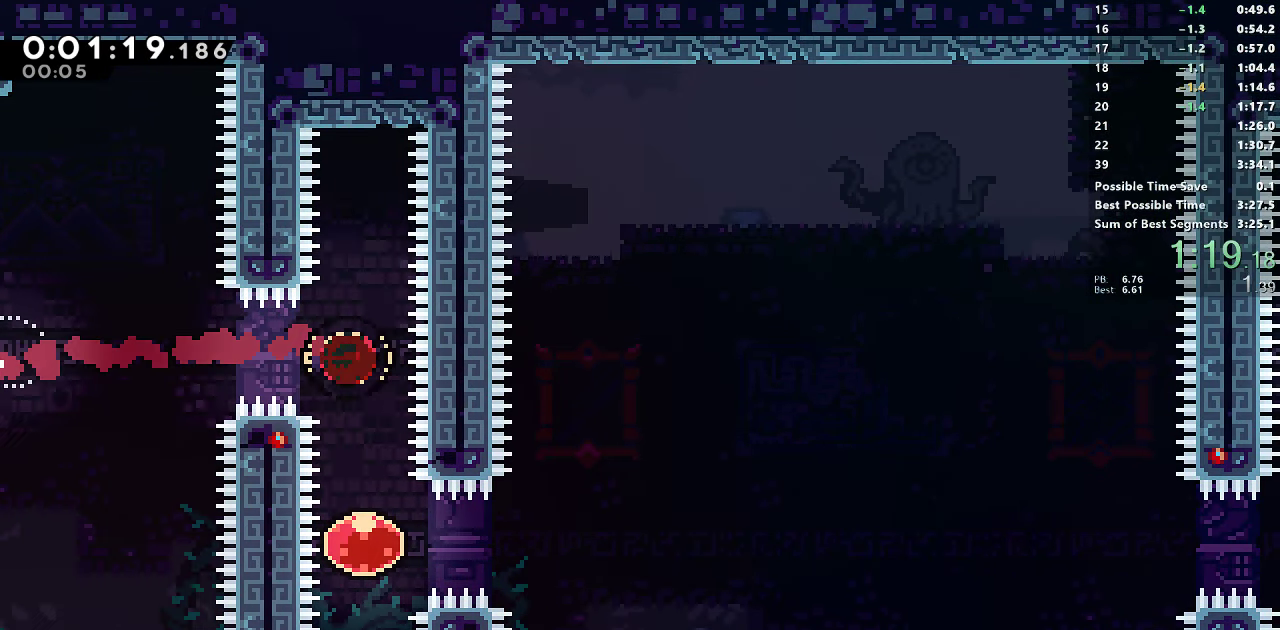
{"buttons": [], "right_stick": "center", "events": [[84, "SQUARE", "up"], [117, "DPAD_RIGHT", "down"], [134, "DPAD_DOWN", "up"], [167, "SQUARE", "down"], [300, "SQUARE", "up"], [350, "DPAD_RIGHT", "up"]]}
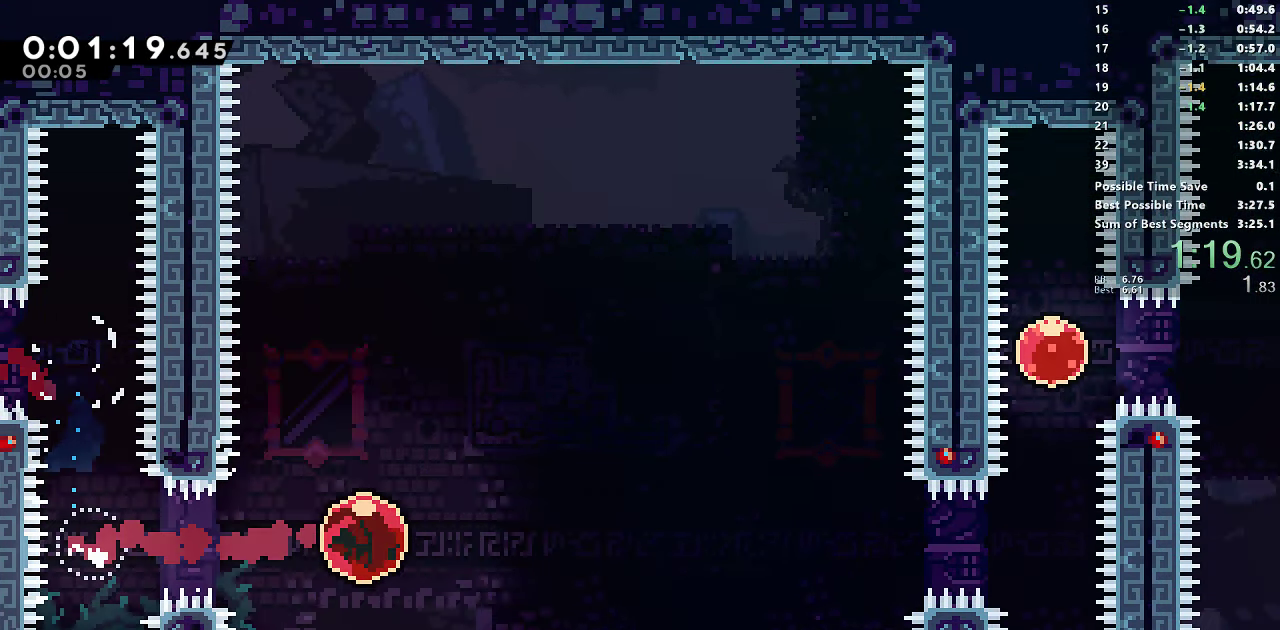
{"buttons": [], "right_stick": "center", "events": []}
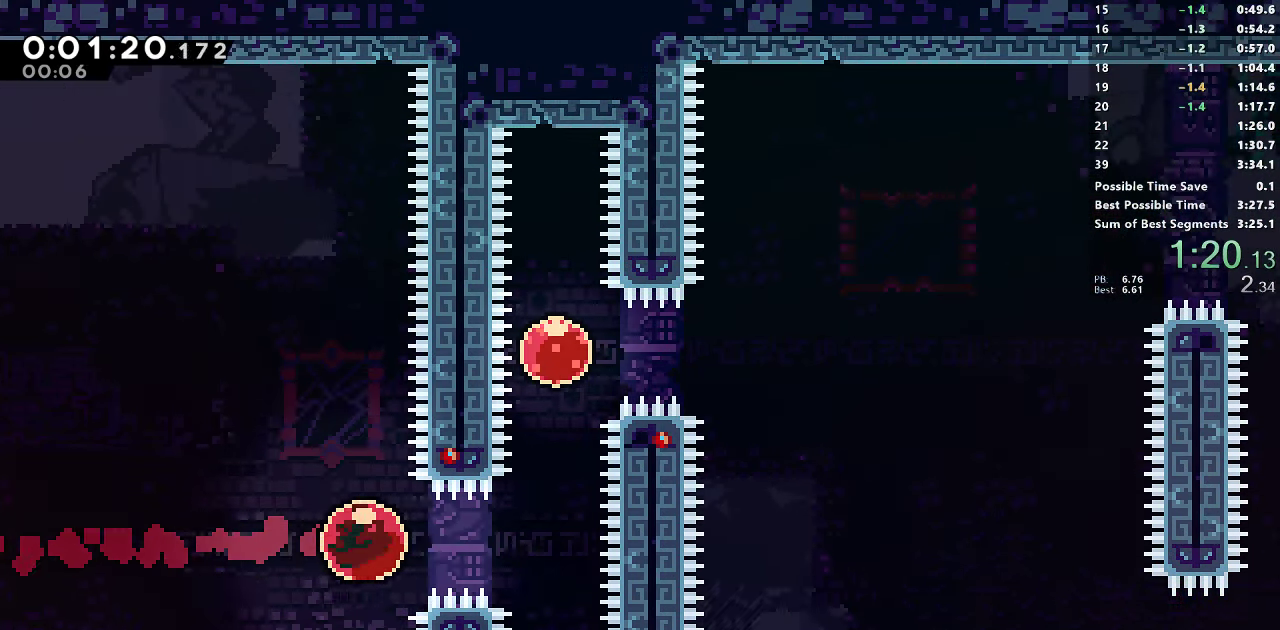
{"buttons": ["DPAD_RIGHT"], "right_stick": "center", "events": [[167, "DPAD_UP", "down"], [217, "SQUARE", "down"], [334, "SQUARE", "up"], [350, "DPAD_RIGHT", "down"], [350, "DPAD_UP", "up"], [400, "SQUARE", "down"], [484, "SQUARE", "up"]]}
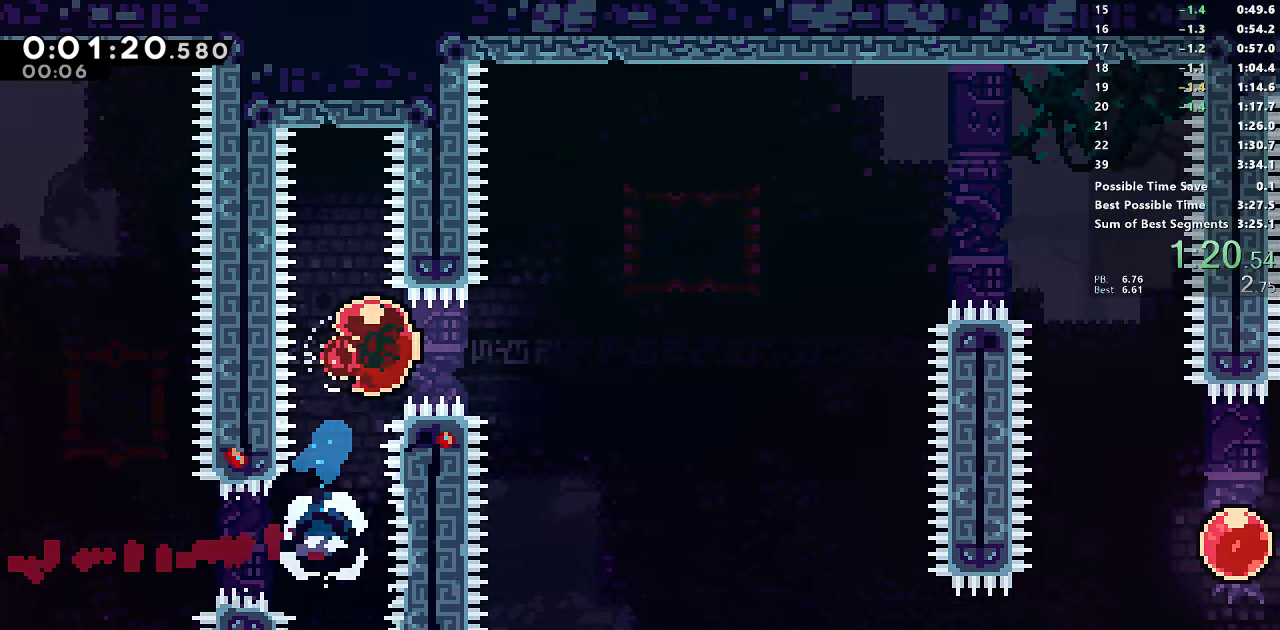
{"buttons": ["SQUARE", "DPAD_UP", "DPAD_RIGHT"], "right_stick": "center", "events": [[416, "DPAD_UP", "down"], [466, "SQUARE", "down"]]}
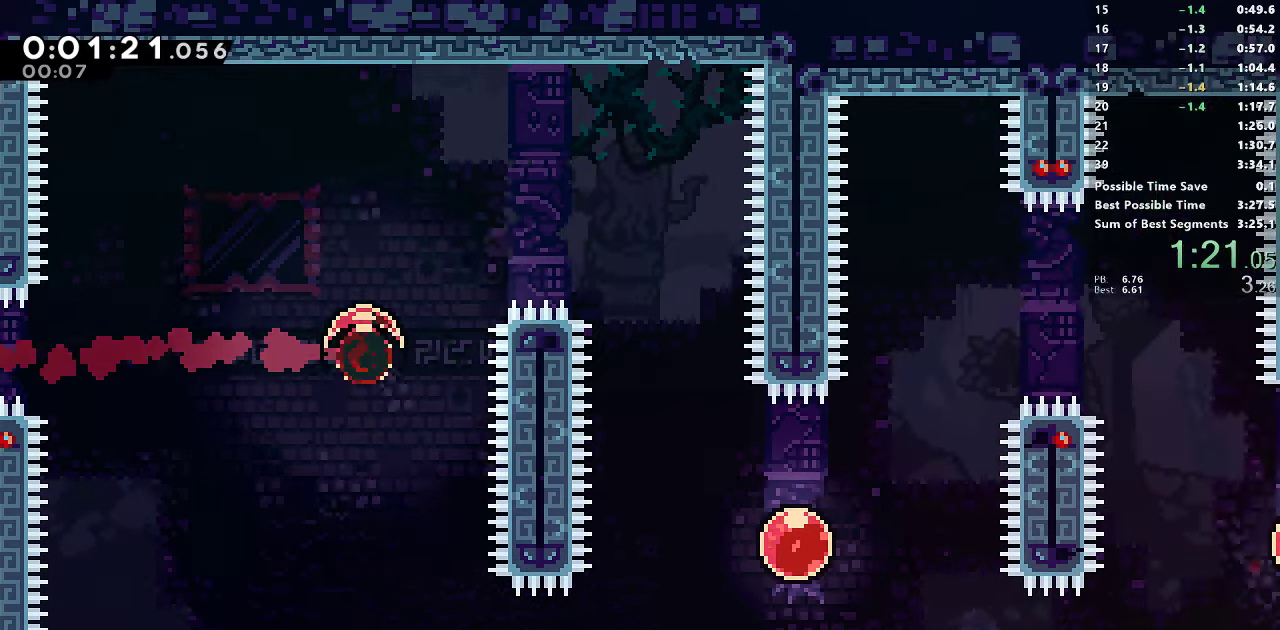
{"buttons": ["DPAD_DOWN", "DPAD_RIGHT"], "right_stick": "center", "events": [[66, "DPAD_UP", "up"], [83, "SQUARE", "up"], [100, "DPAD_DOWN", "down"]]}
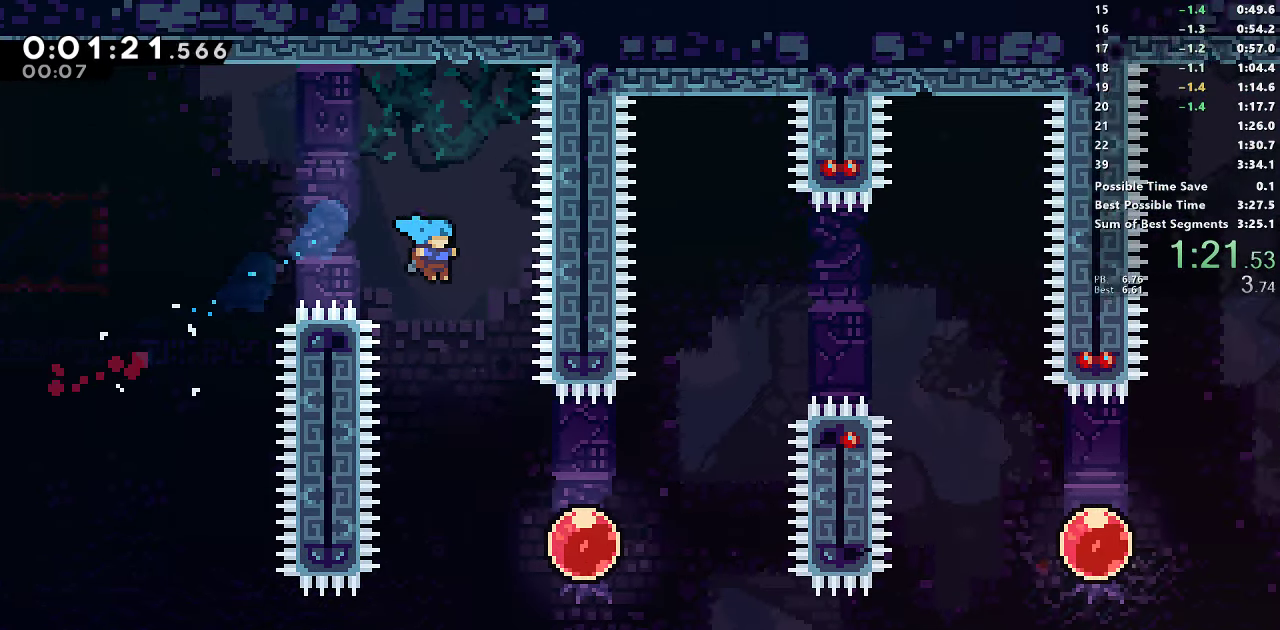
{"buttons": ["SQUARE", "DPAD_UP", "DPAD_RIGHT"], "right_stick": "center", "events": [[350, "DPAD_DOWN", "up"], [366, "DPAD_UP", "down"], [366, "SQUARE", "down"]]}
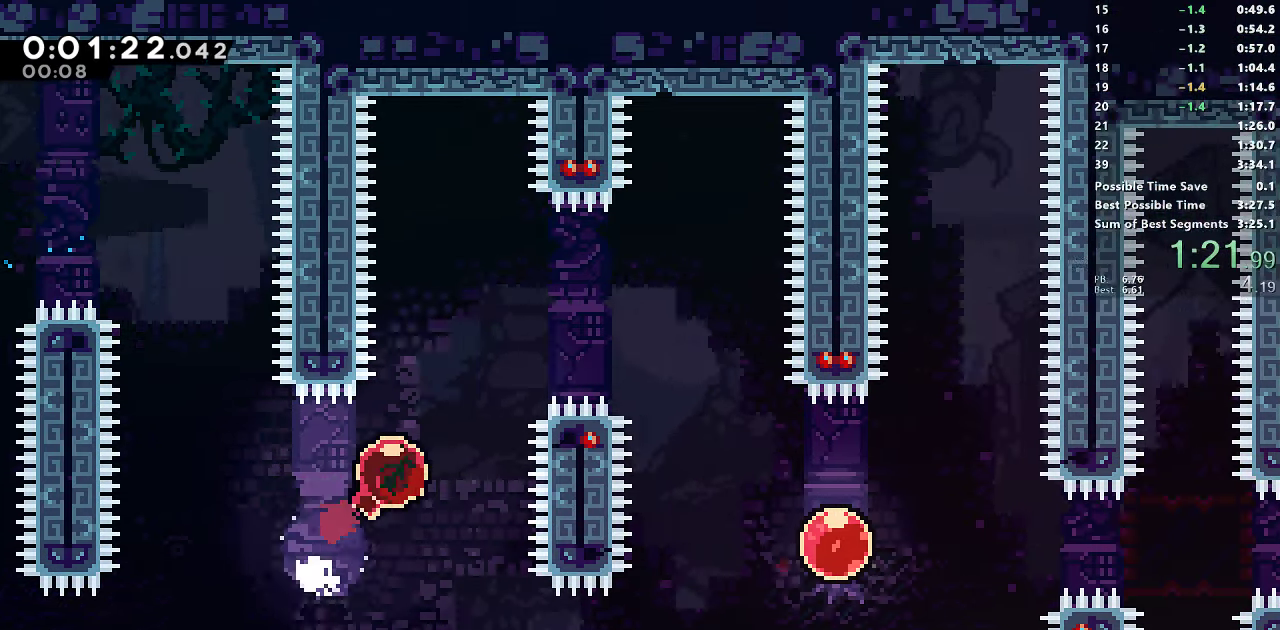
{"buttons": ["SQUARE", "DPAD_DOWN", "DPAD_RIGHT"], "right_stick": "center", "events": [[200, "SQUARE", "up"], [216, "DPAD_UP", "up"], [250, "DPAD_DOWN", "down"], [316, "SQUARE", "down"]]}
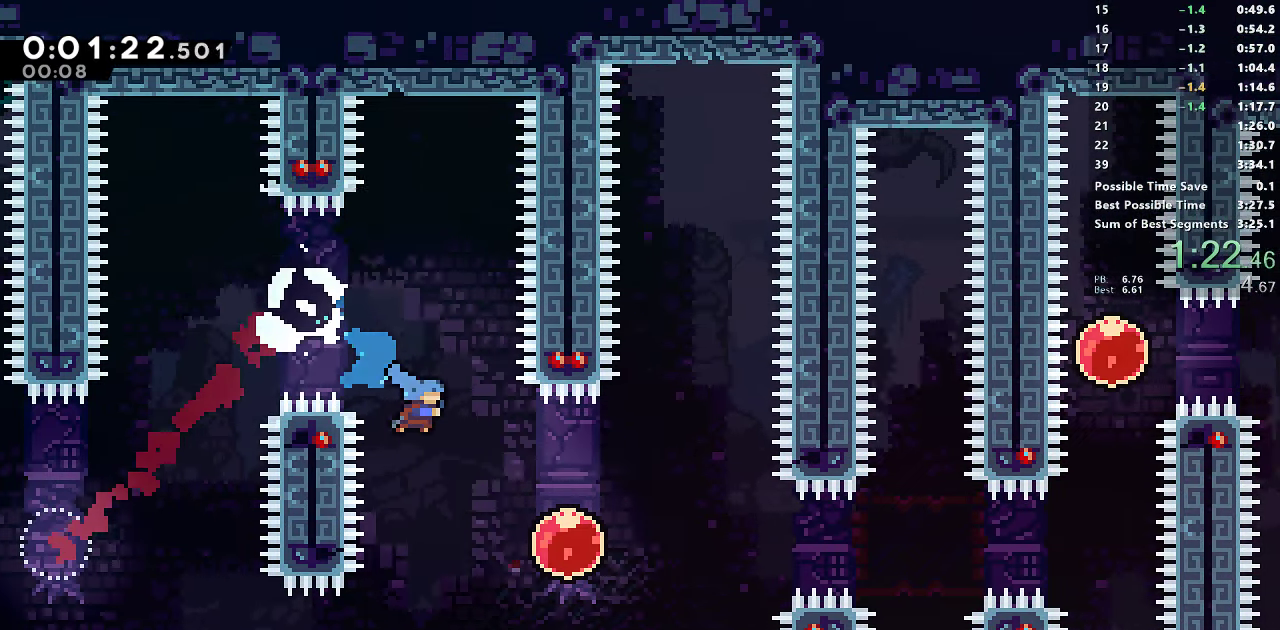
{"buttons": ["DPAD_RIGHT"], "right_stick": "center", "events": [[33, "SQUARE", "up"], [100, "DPAD_DOWN", "up"], [200, "SQUARE", "down"], [300, "SQUARE", "up"]]}
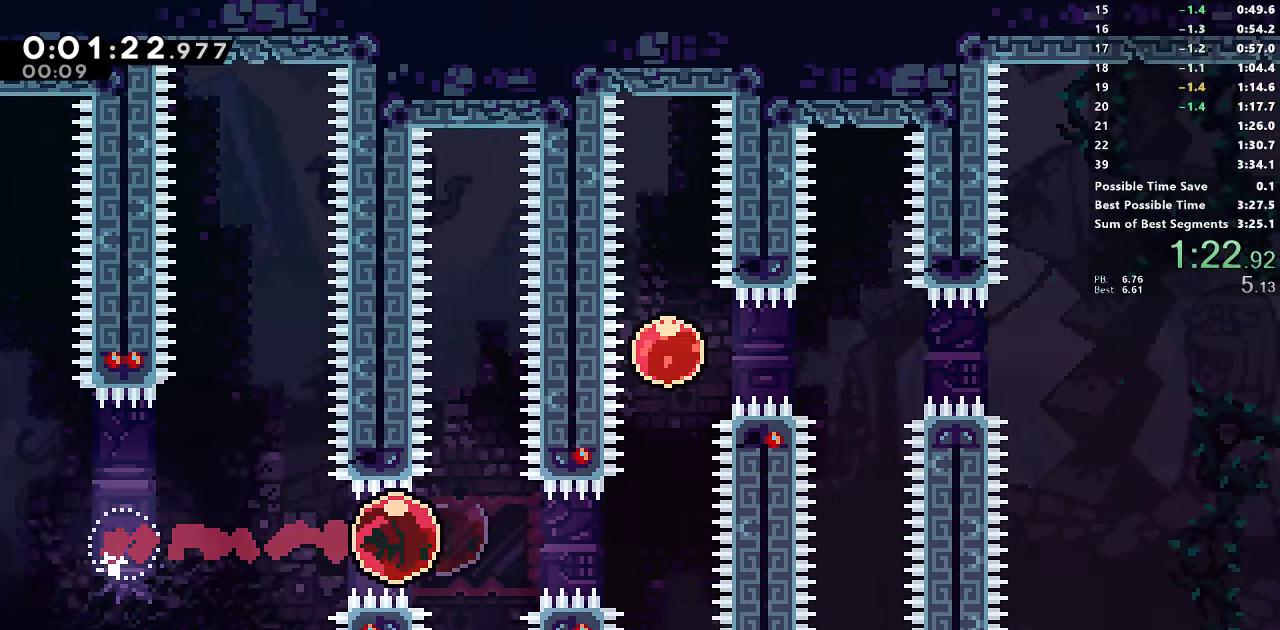
{"buttons": ["SQUARE", "DPAD_RIGHT"], "right_stick": "center", "events": [[266, "DPAD_RIGHT", "up"], [266, "DPAD_UP", "down"], [300, "SQUARE", "down"], [416, "SQUARE", "up"], [433, "DPAD_RIGHT", "down"], [433, "DPAD_UP", "up"], [483, "SQUARE", "down"]]}
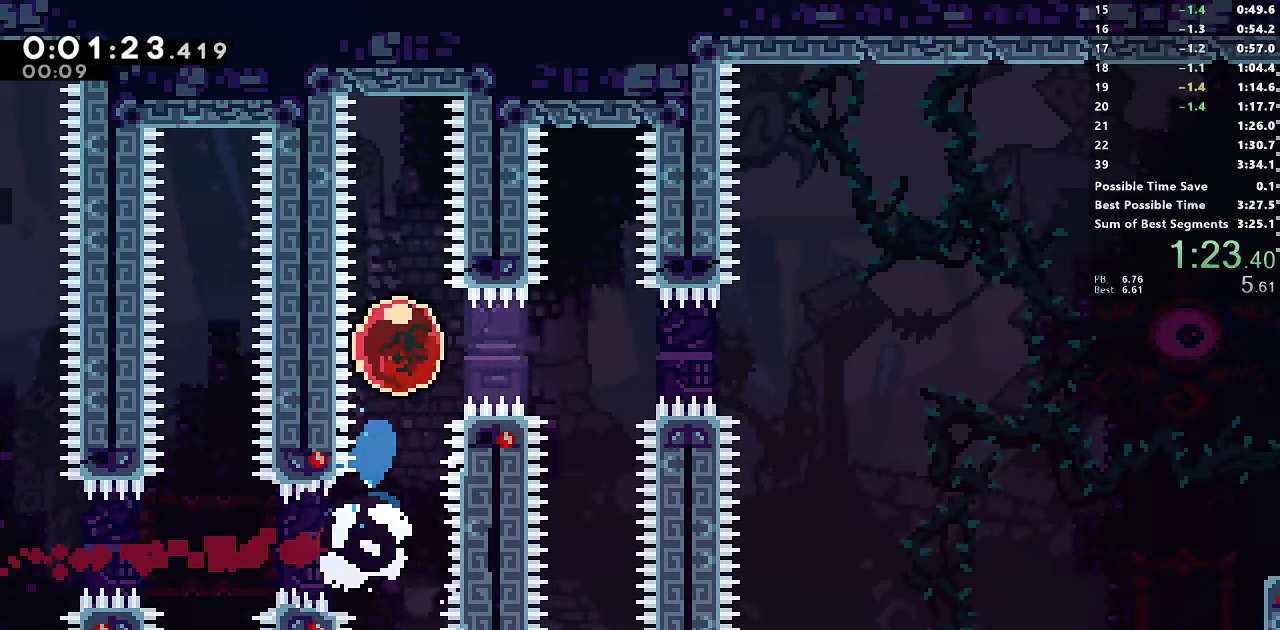
{"buttons": ["DPAD_RIGHT"], "right_stick": "center", "events": [[83, "SQUARE", "up"]]}
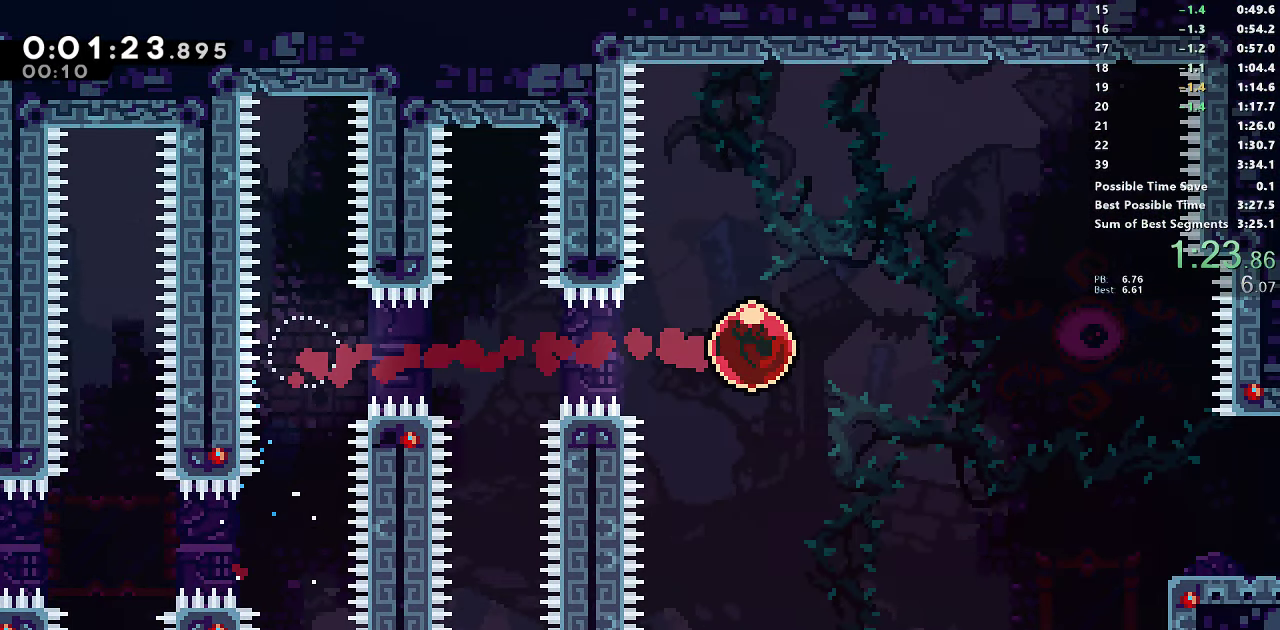
{"buttons": ["DPAD_DOWN", "DPAD_RIGHT"], "right_stick": "center", "events": [[166, "DPAD_DOWN", "down"], [216, "SQUARE", "down"], [316, "SQUARE", "up"]]}
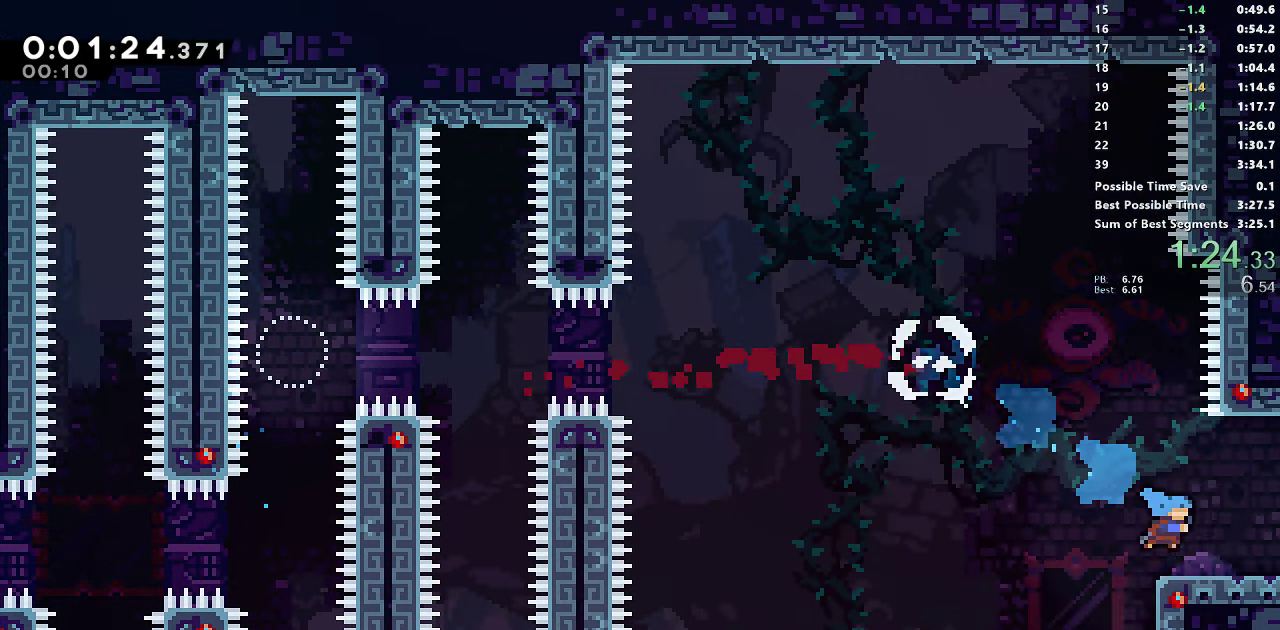
{"buttons": ["CROSS", "SQUARE", "DPAD_RIGHT"], "right_stick": "center", "events": [[33, "SQUARE", "down"], [116, "CROSS", "down"], [366, "DPAD_DOWN", "up"]]}
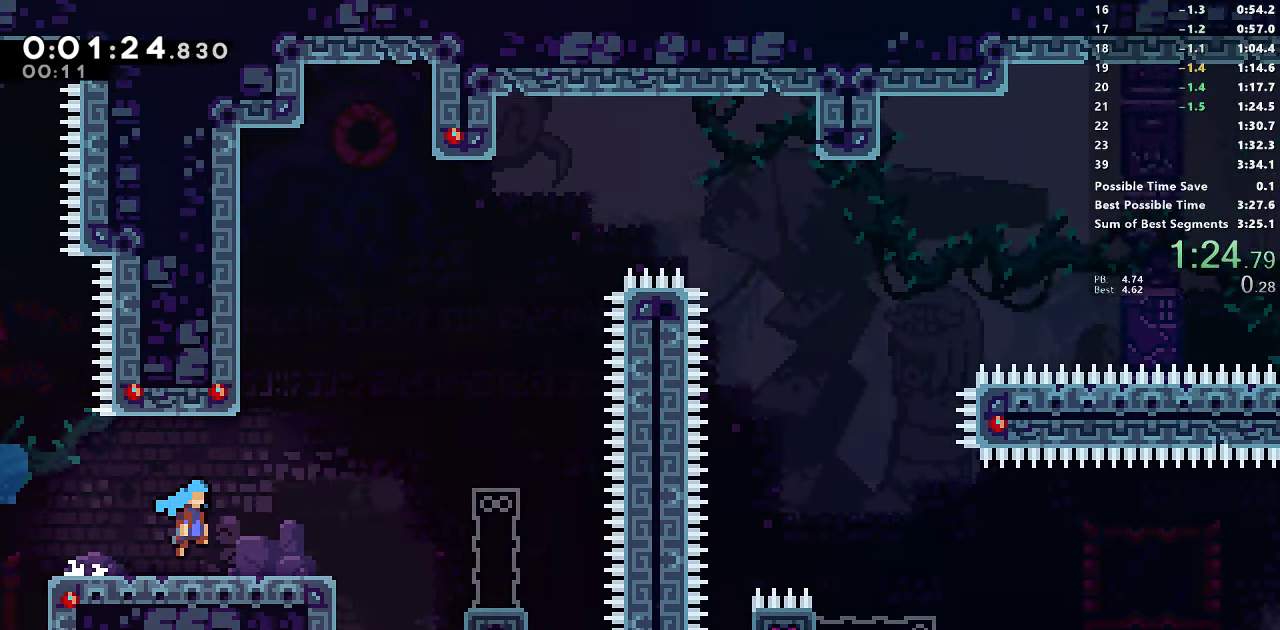
{"buttons": ["CROSS", "SQUARE", "DPAD_RIGHT"], "right_stick": "center", "events": []}
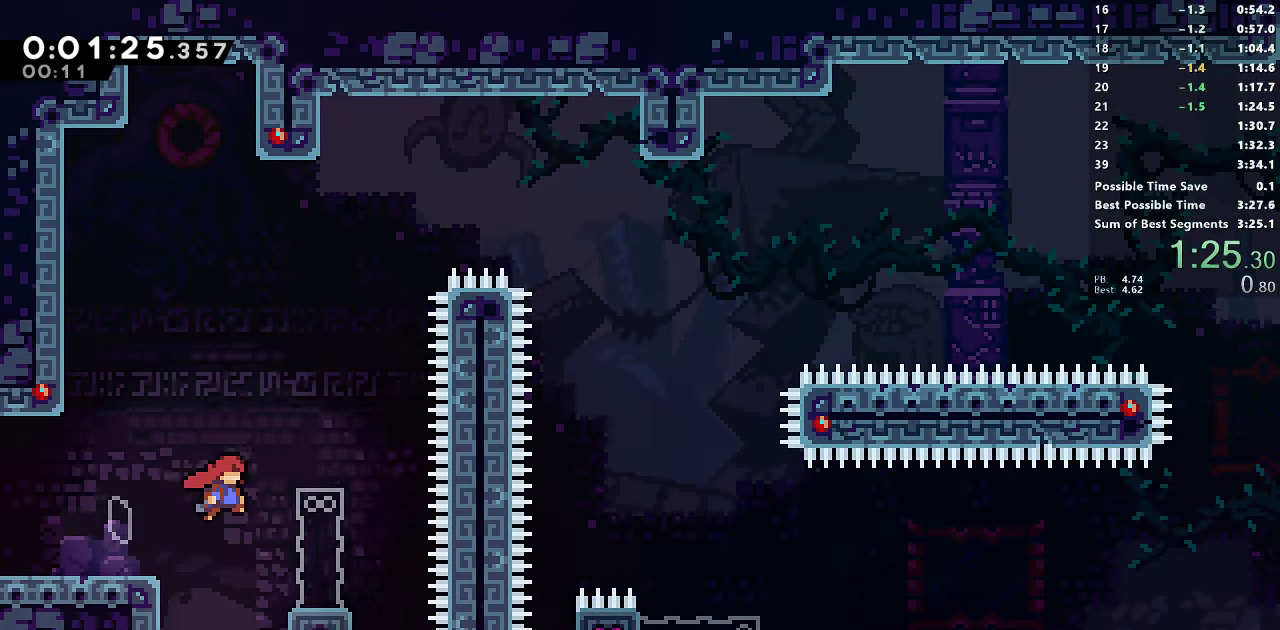
{"buttons": ["CROSS", "SQUARE", "DPAD_RIGHT"], "right_stick": "center", "events": [[66, "CROSS", "up"], [66, "SQUARE", "up"], [100, "DPAD_DOWN", "down"], [100, "DPAD_RIGHT", "up"], [116, "DPAD_DOWN", "up"], [133, "DPAD_DOWN", "down"], [133, "SQUARE", "down"], [300, "DPAD_RIGHT", "down"], [316, "CROSS", "down"], [316, "DPAD_DOWN", "up"]]}
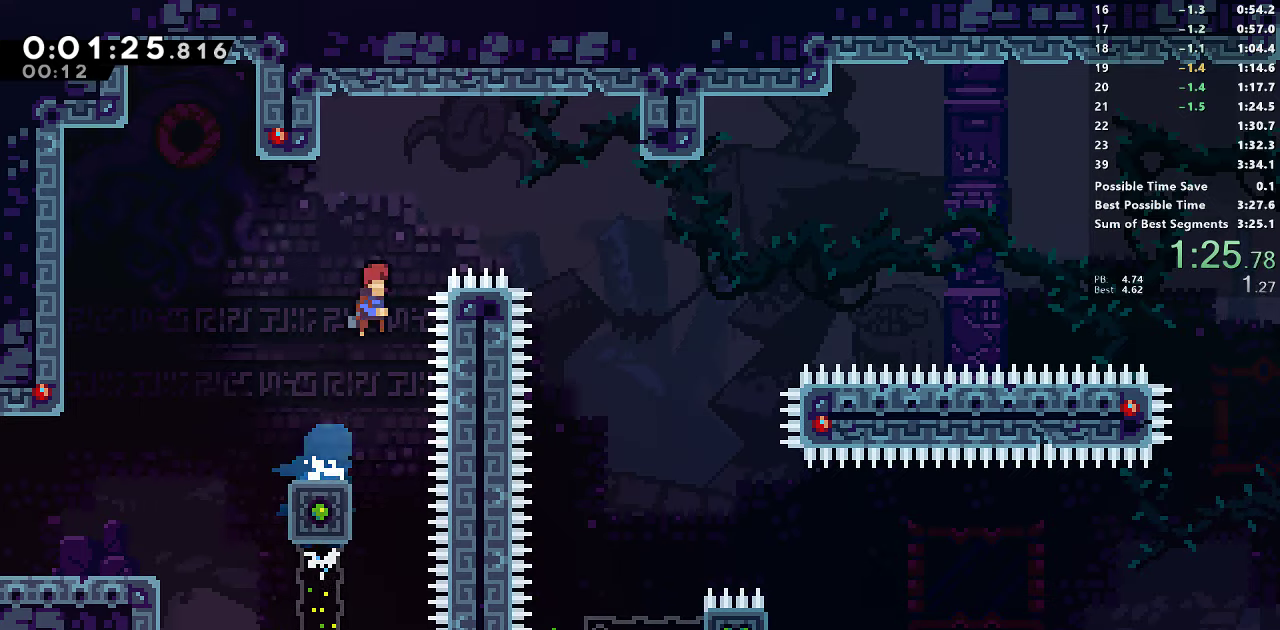
{"buttons": ["DPAD_RIGHT"], "right_stick": "center", "events": [[150, "CROSS", "up"], [167, "SQUARE", "up"]]}
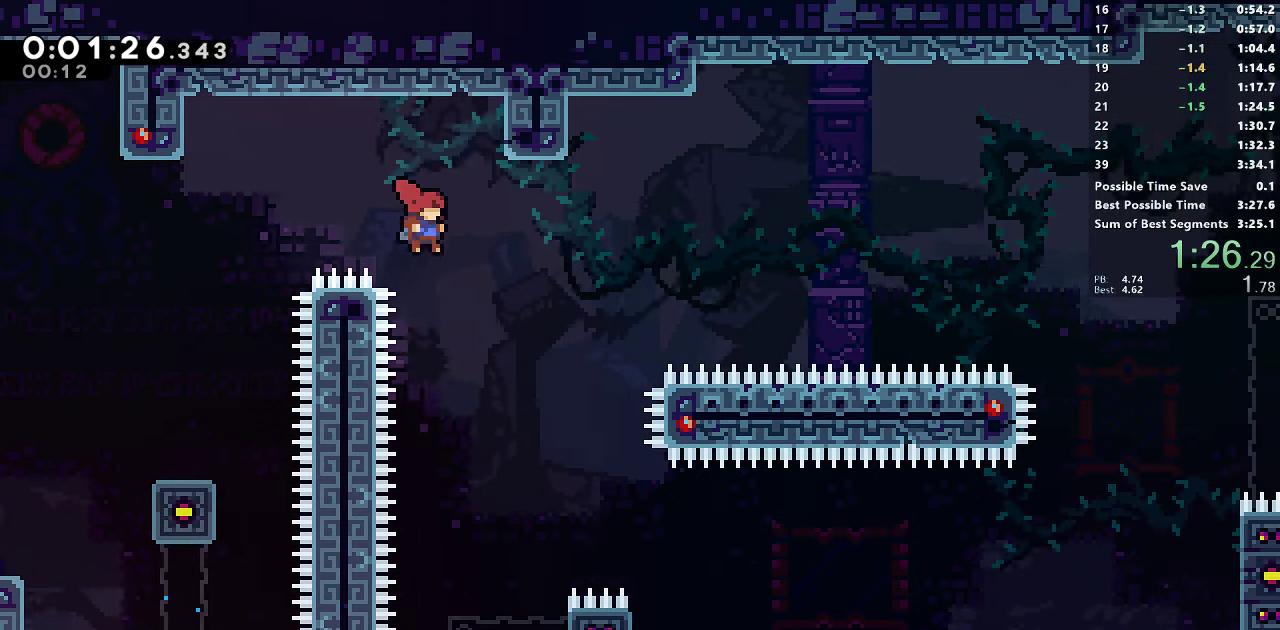
{"buttons": ["DPAD_RIGHT"], "right_stick": "center", "events": []}
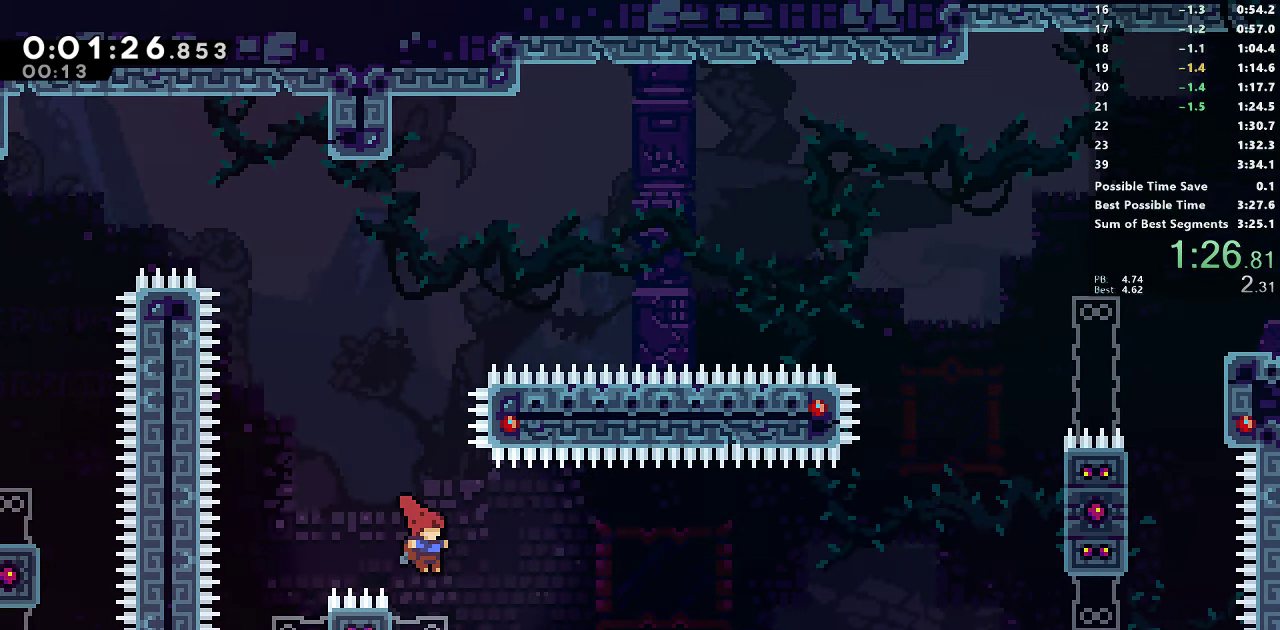
{"buttons": ["CROSS", "SQUARE", "R1", "DPAD_RIGHT"], "right_stick": "center", "events": [[83, "DPAD_RIGHT", "up"], [117, "DPAD_LEFT", "down"], [133, "SQUARE", "down"], [233, "DPAD_UP", "down"], [250, "DPAD_LEFT", "up"], [283, "CROSS", "down"], [283, "DPAD_RIGHT", "down"], [283, "DPAD_UP", "up"], [433, "R1", "down"]]}
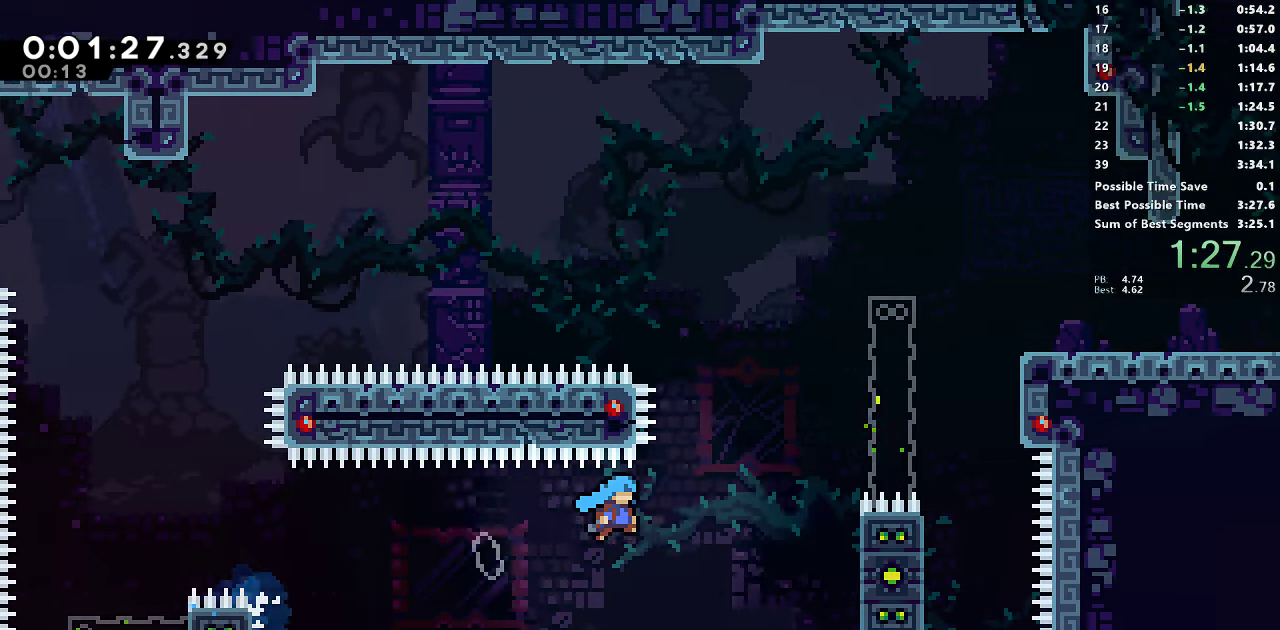
{"buttons": ["CROSS", "L1", "R1", "DPAD_RIGHT"], "right_stick": "center", "events": [[200, "CROSS", "up"], [200, "SQUARE", "up"], [233, "L1", "down"], [317, "CROSS", "down"]]}
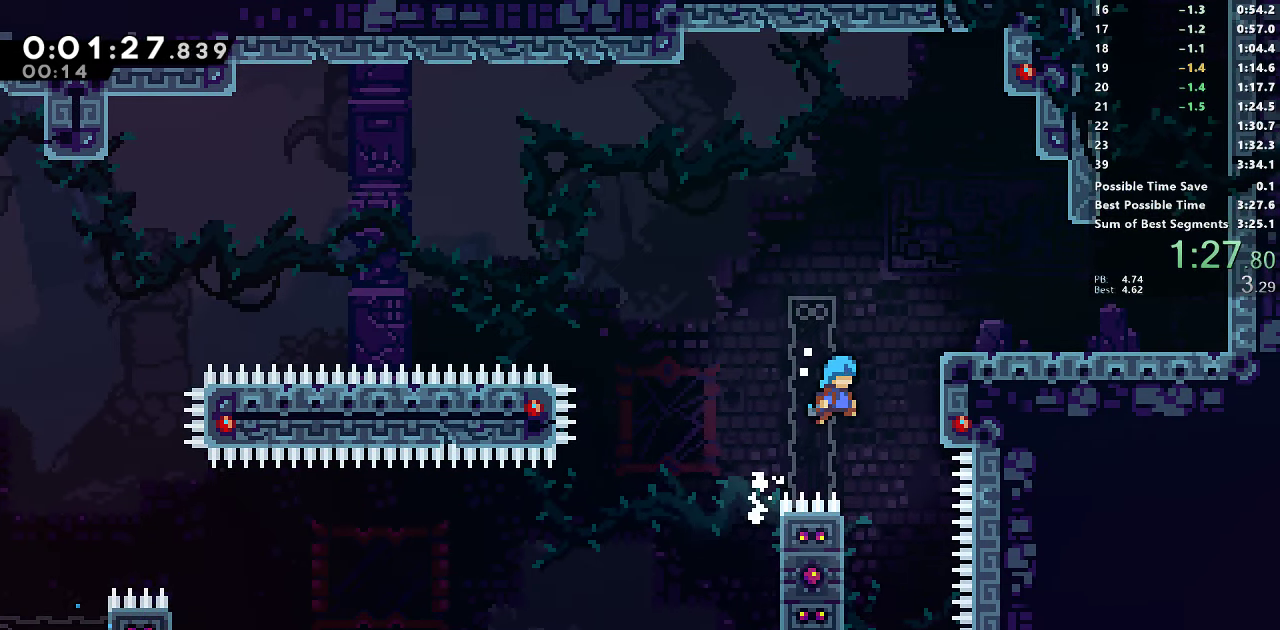
{"buttons": ["DPAD_RIGHT"], "right_stick": "center", "events": [[133, "L1", "up"], [250, "L1", "down"], [267, "CROSS", "up"], [350, "CROSS", "down"], [417, "L1", "up"], [467, "CROSS", "up"], [483, "R1", "up"]]}
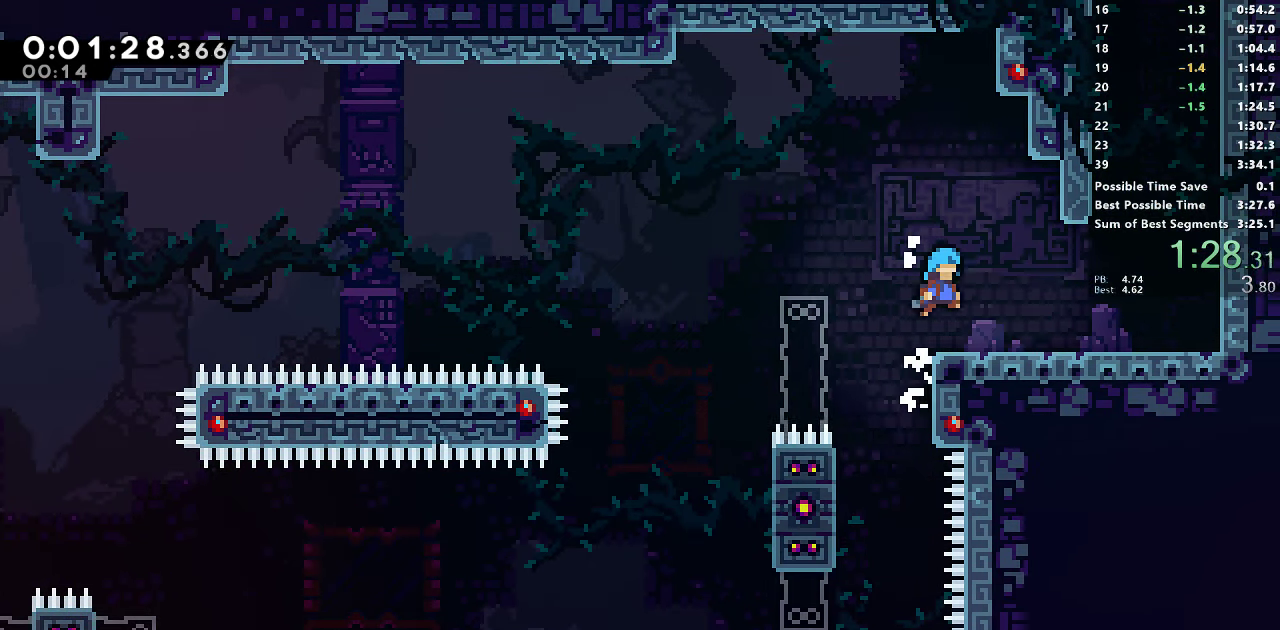
{"buttons": ["SQUARE", "DPAD_UP"], "right_stick": "center", "events": [[250, "CROSS", "down"], [433, "DPAD_RIGHT", "up"], [450, "CROSS", "up"], [450, "DPAD_UP", "down"], [450, "SQUARE", "down"]]}
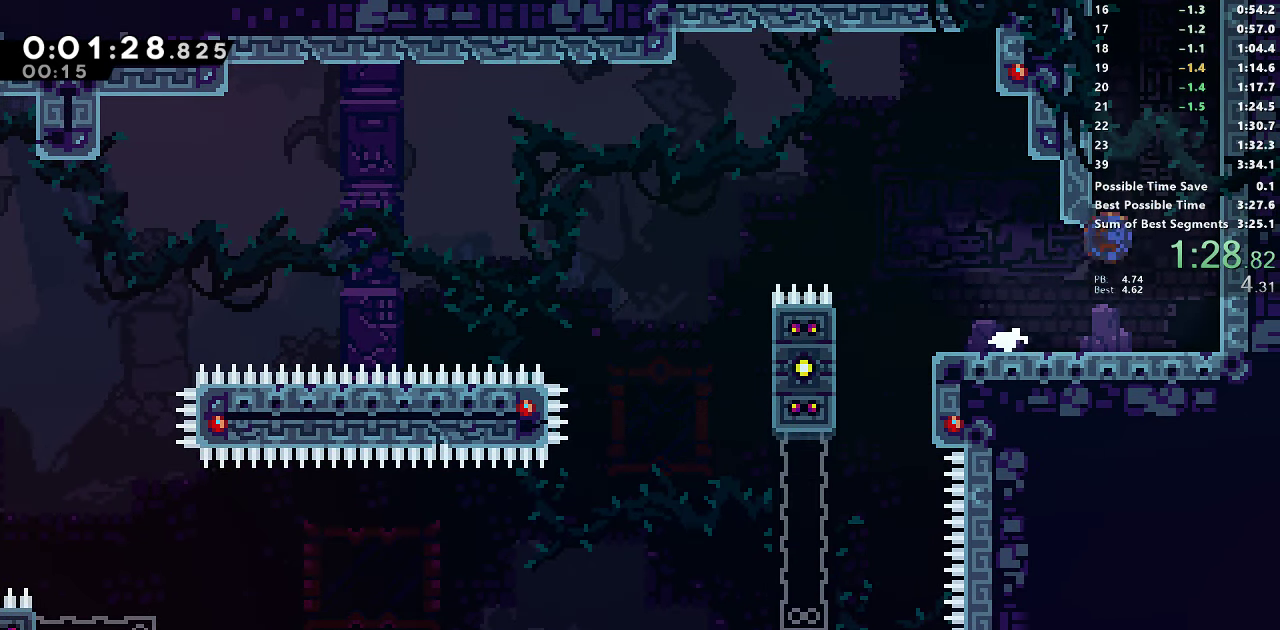
{"buttons": ["R1", "DPAD_RIGHT"], "right_stick": "center", "events": [[167, "DPAD_UP", "up"], [183, "DPAD_RIGHT", "down"], [217, "CROSS", "down"], [350, "R1", "down"], [400, "DPAD_RIGHT", "up"], [433, "CROSS", "up"], [433, "SQUARE", "up"], [500, "DPAD_RIGHT", "down"]]}
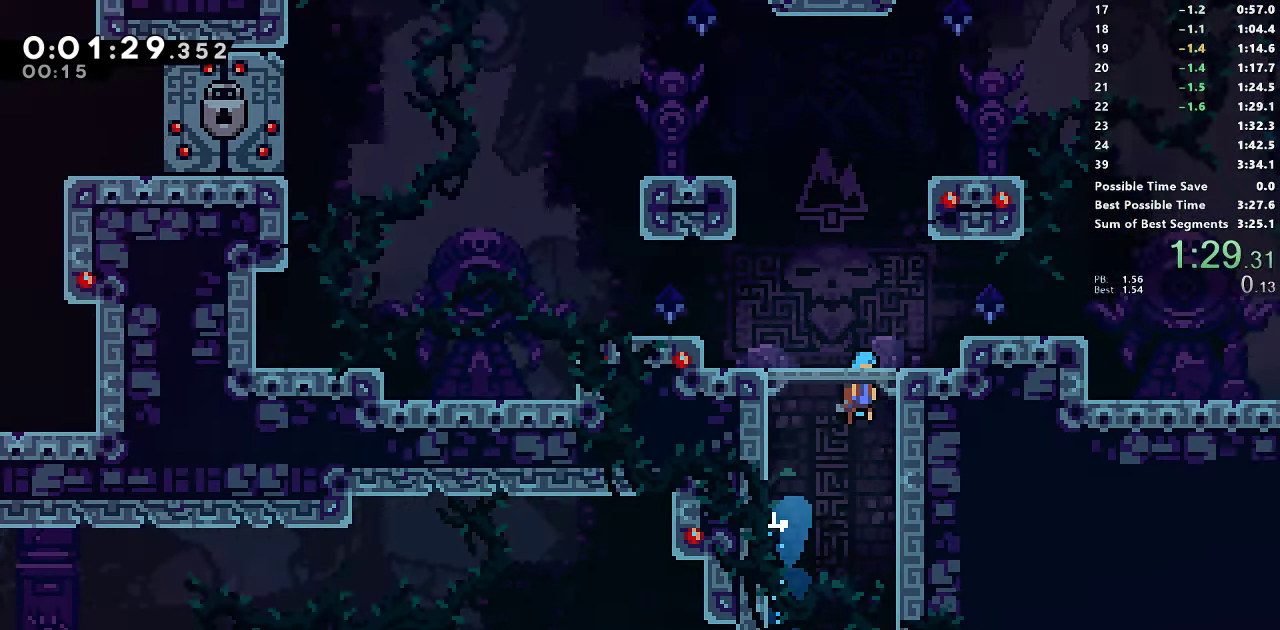
{"buttons": ["R1", "DPAD_RIGHT"], "right_stick": "center", "events": []}
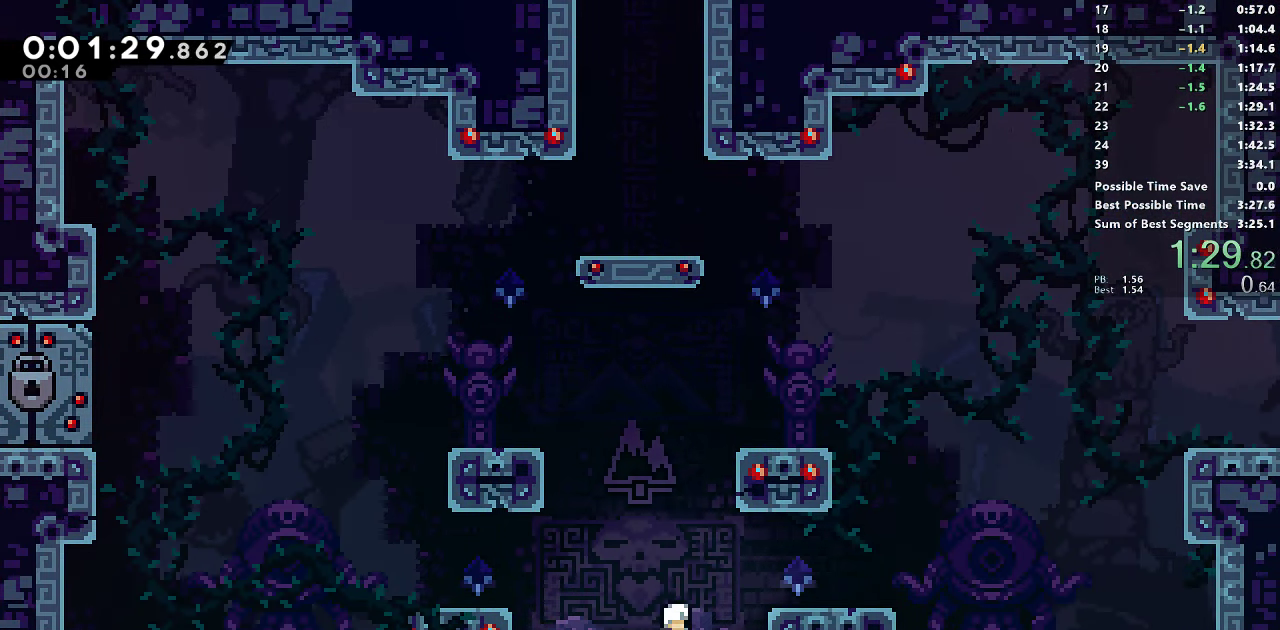
{"buttons": ["CROSS", "SQUARE", "R1", "DPAD_RIGHT"], "right_stick": "center", "events": [[167, "SQUARE", "down"], [367, "CROSS", "down"]]}
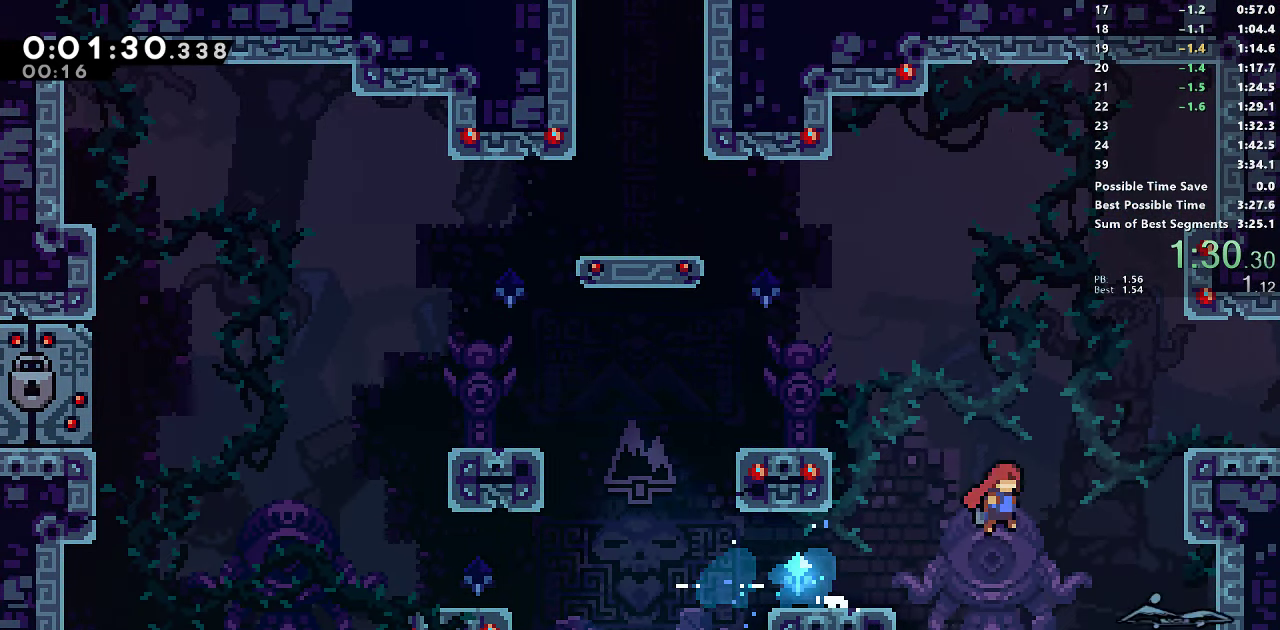
{"buttons": ["DPAD_RIGHT"], "right_stick": "center", "events": [[117, "CROSS", "up"], [117, "SQUARE", "up"], [167, "SQUARE", "down"], [183, "DPAD_UP", "down"], [267, "L1", "down"], [333, "DPAD_UP", "up"], [350, "SQUARE", "up"], [367, "L1", "up"], [367, "R1", "up"]]}